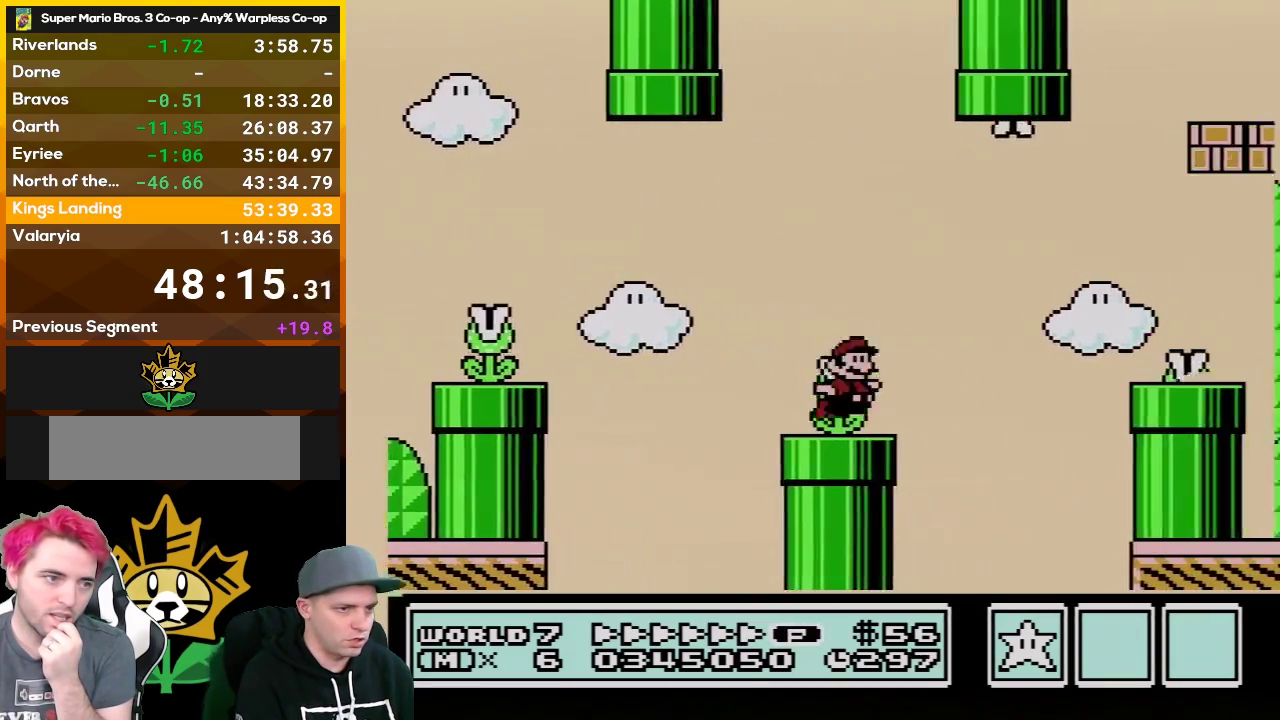
Gameplay with a controller (Nintendo layout); each line is a JSON object with the inputs held at the frame after it. "events" lists button and stick changes between this image and that frame as [ms after this image, input, new state], when the widget could be followed in between. Not read: L3 R3.
{"buttons": ["B"], "events": [[67, "A", "down"], [150, "A", "up"], [367, "DPAD_RIGHT", "up"], [400, "DPAD_LEFT", "down"], [500, "DPAD_LEFT", "up"]]}
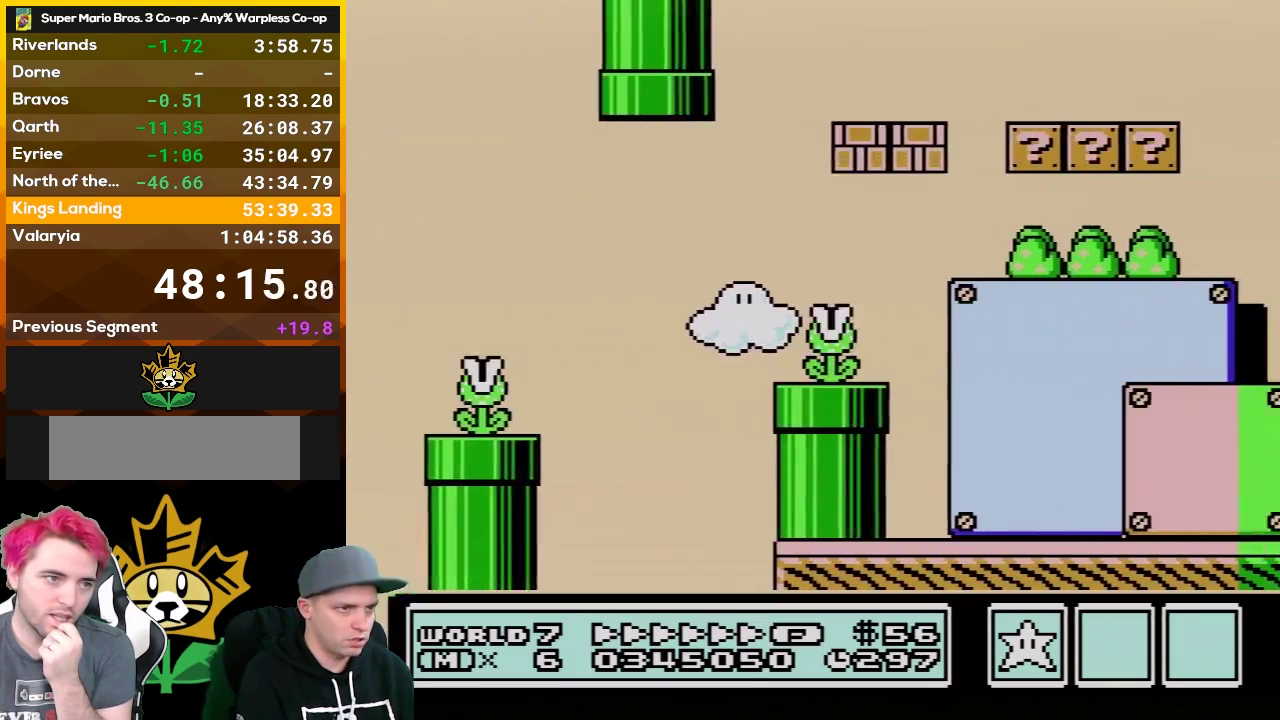
{"buttons": ["B", "DPAD_LEFT"], "events": [[67, "A", "down"], [183, "A", "up"], [267, "DPAD_LEFT", "down"]]}
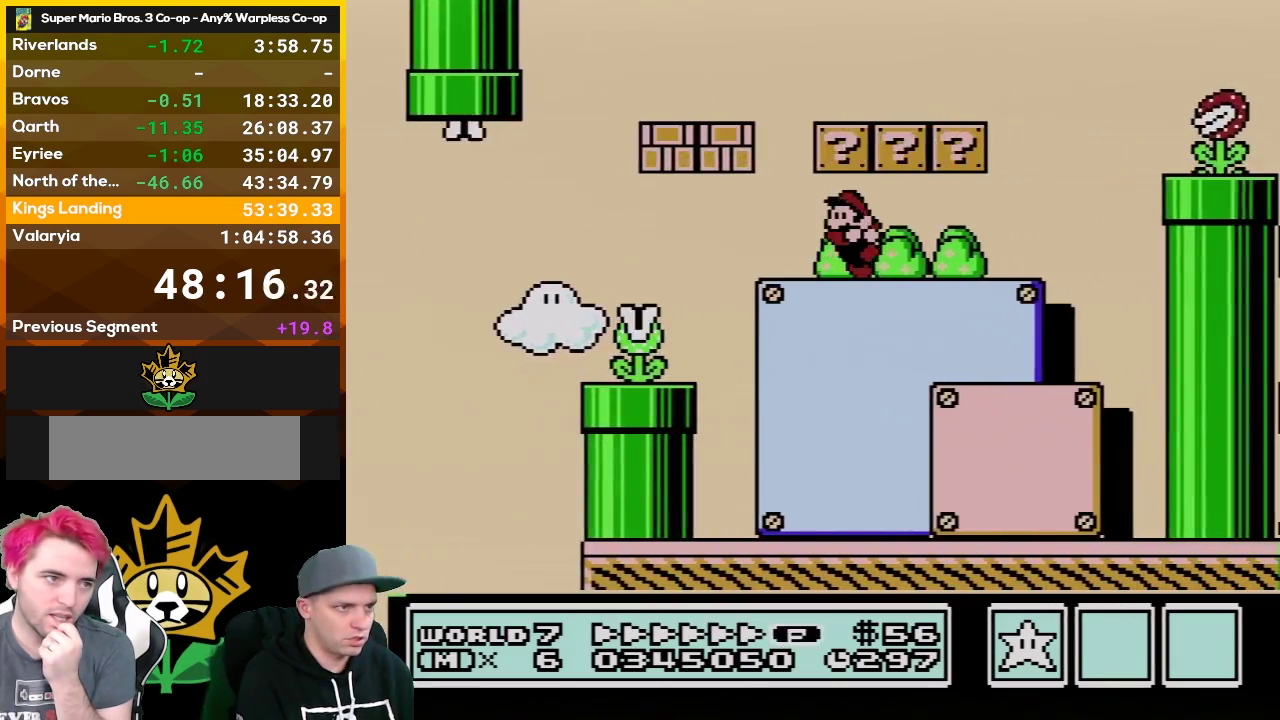
{"buttons": ["A", "B", "DPAD_RIGHT"], "events": [[117, "A", "down"], [217, "A", "up"], [467, "A", "down"], [467, "DPAD_LEFT", "up"], [467, "DPAD_RIGHT", "down"]]}
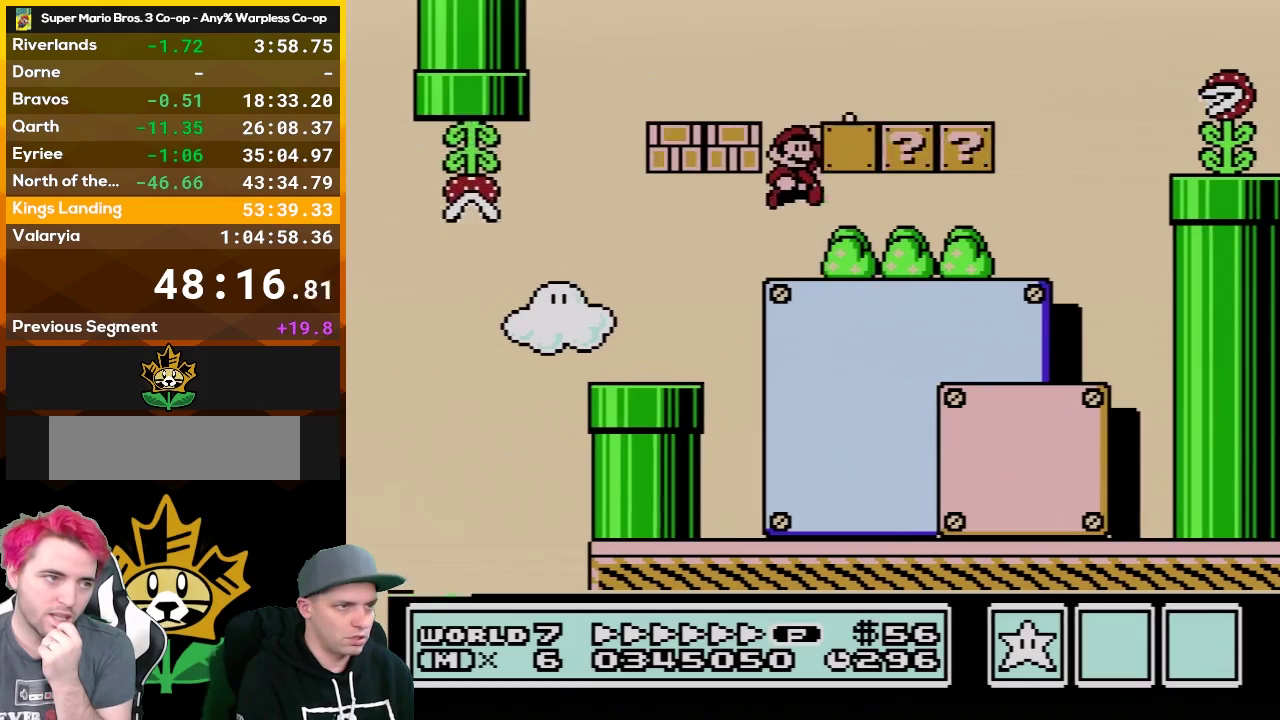
{"buttons": ["B", "DPAD_RIGHT"], "events": [[250, "A", "up"]]}
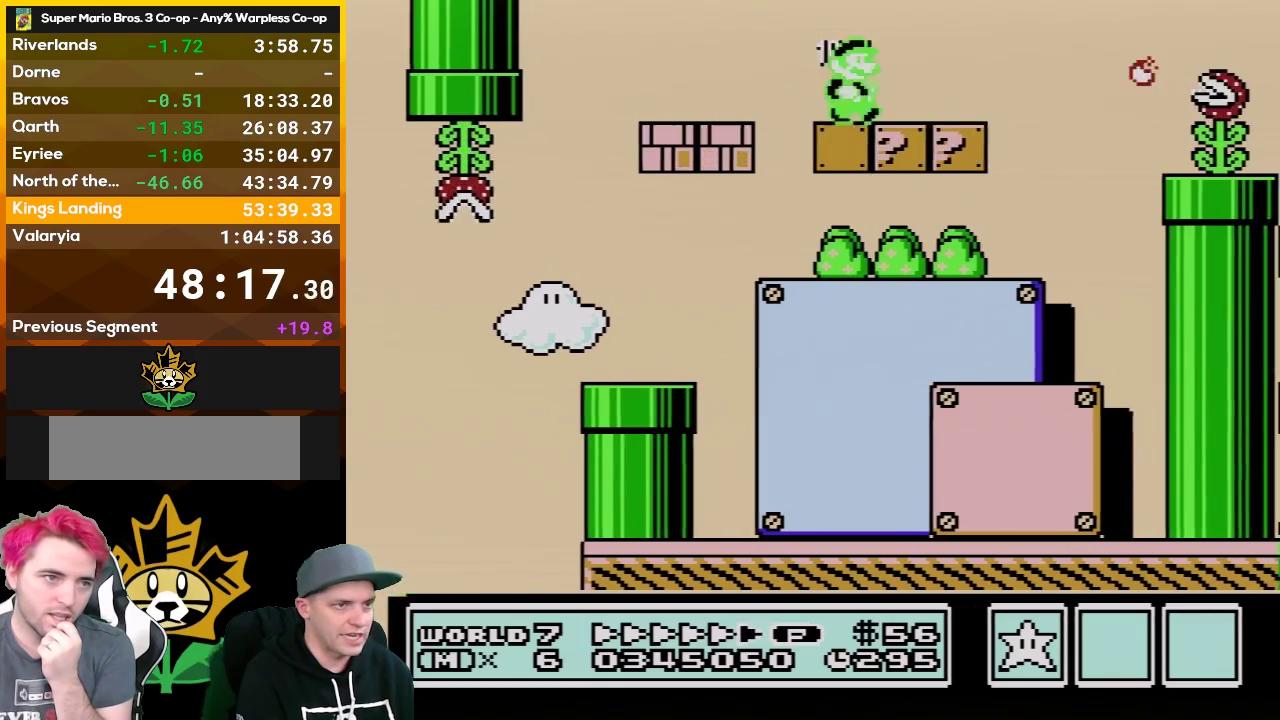
{"buttons": ["B", "DPAD_RIGHT"], "events": [[117, "A", "down"], [250, "A", "up"]]}
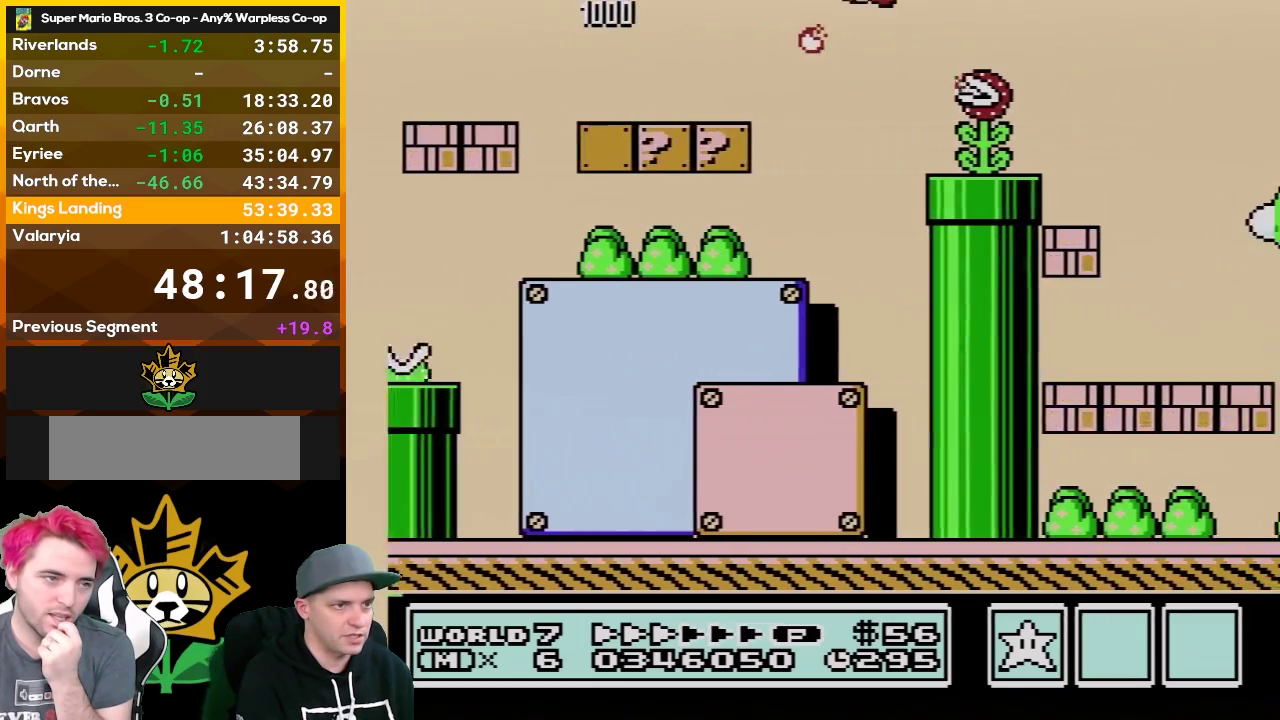
{"buttons": ["A", "B", "DPAD_RIGHT"], "events": [[333, "A", "down"]]}
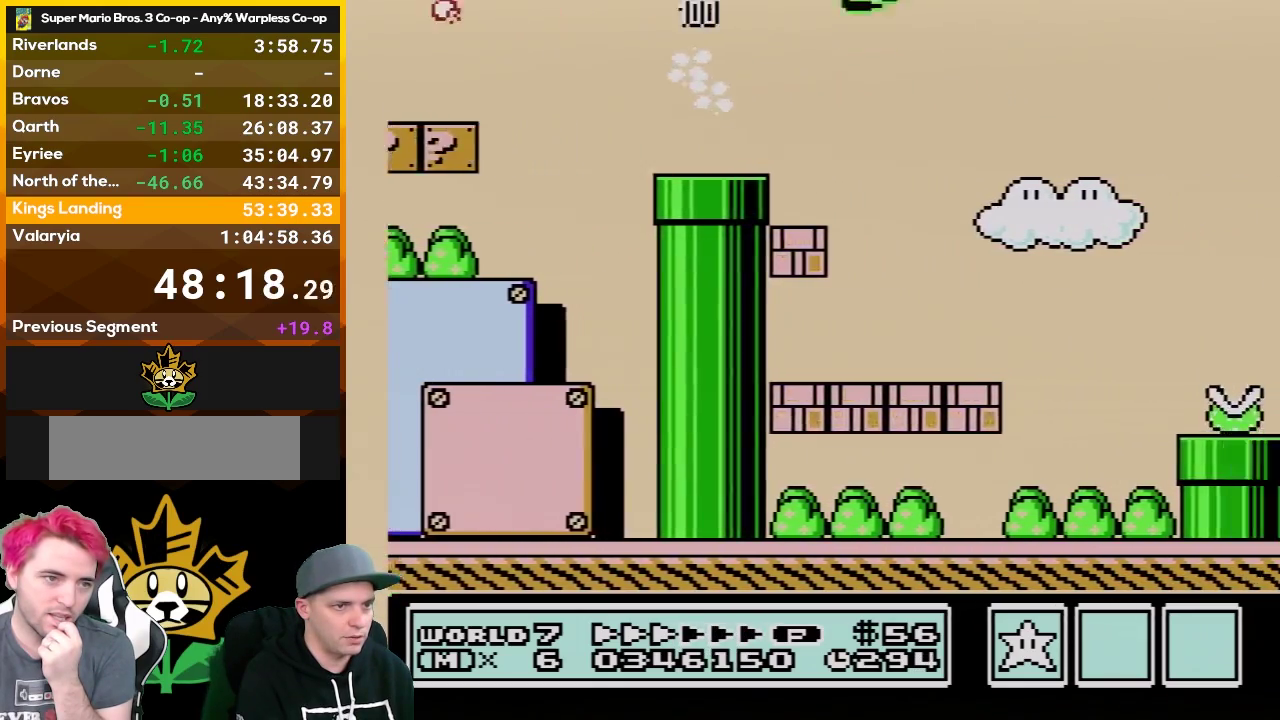
{"buttons": ["B", "DPAD_RIGHT"], "events": [[250, "A", "up"]]}
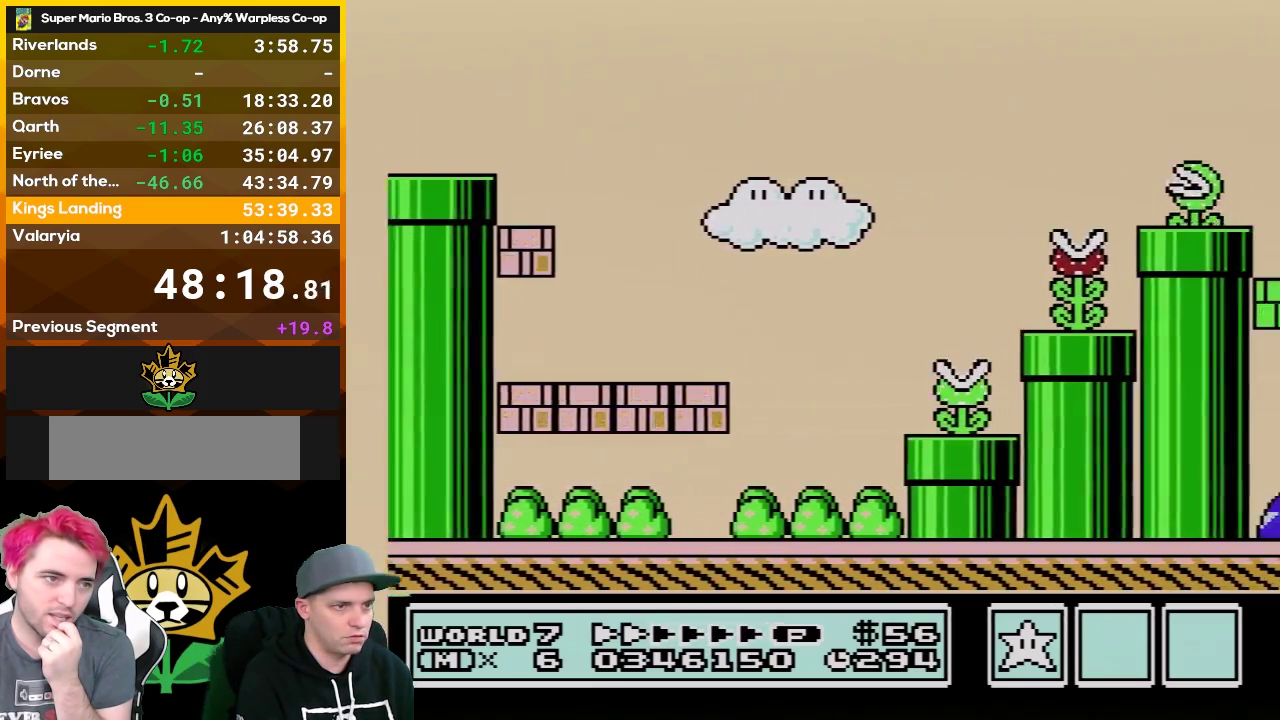
{"buttons": ["B", "DPAD_RIGHT"], "events": [[183, "DPAD_RIGHT", "up"], [217, "DPAD_LEFT", "down"], [467, "DPAD_LEFT", "up"], [500, "DPAD_RIGHT", "down"]]}
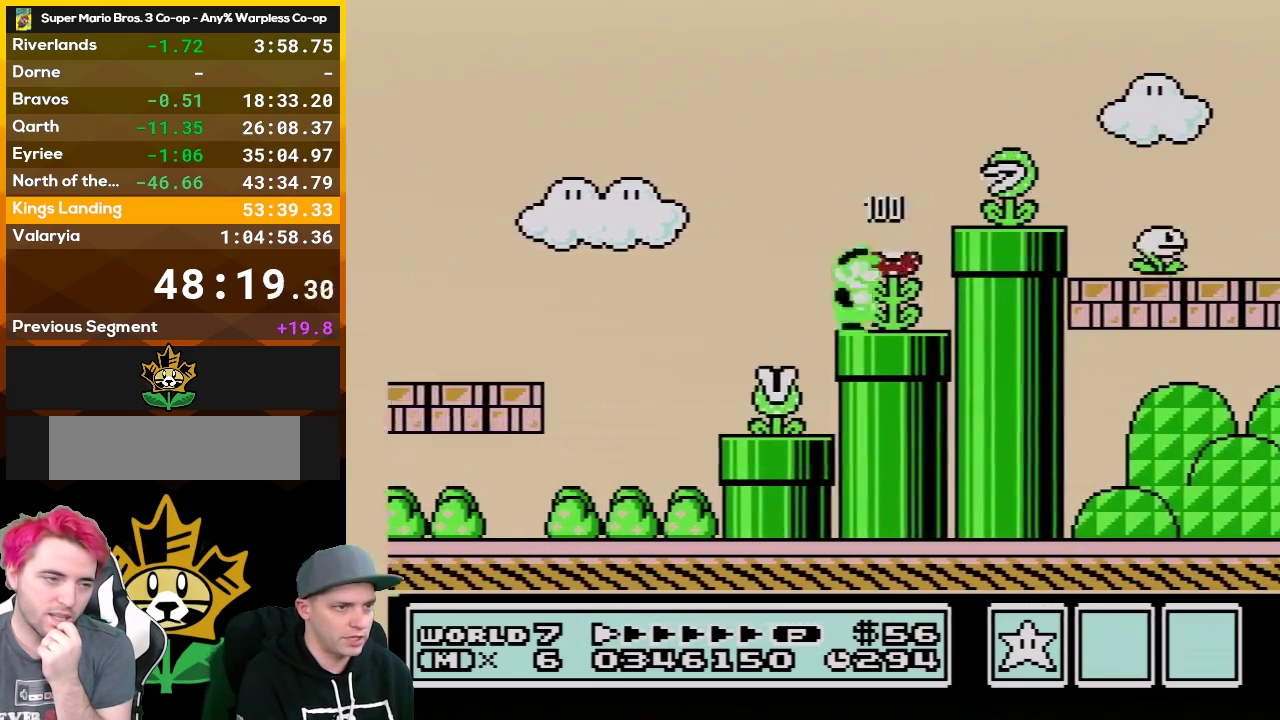
{"buttons": ["B", "DPAD_RIGHT"], "events": [[50, "A", "down"], [283, "A", "up"]]}
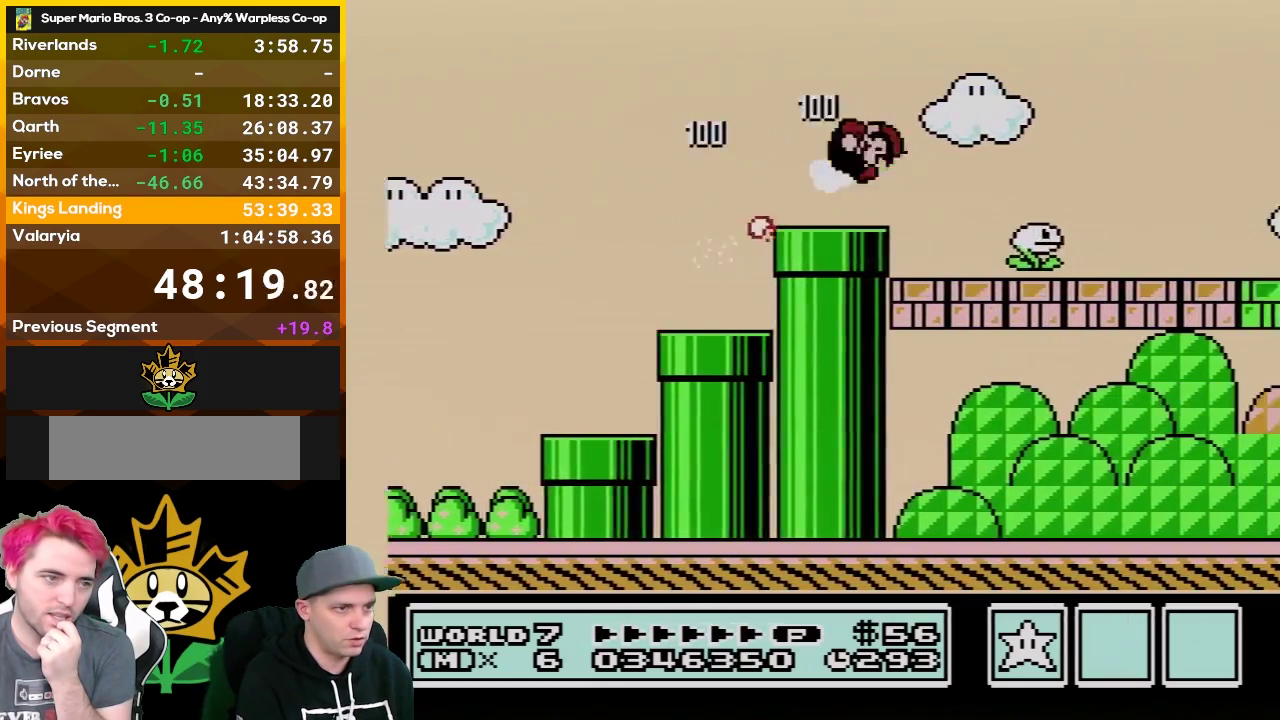
{"buttons": ["B", "DPAD_RIGHT"], "events": []}
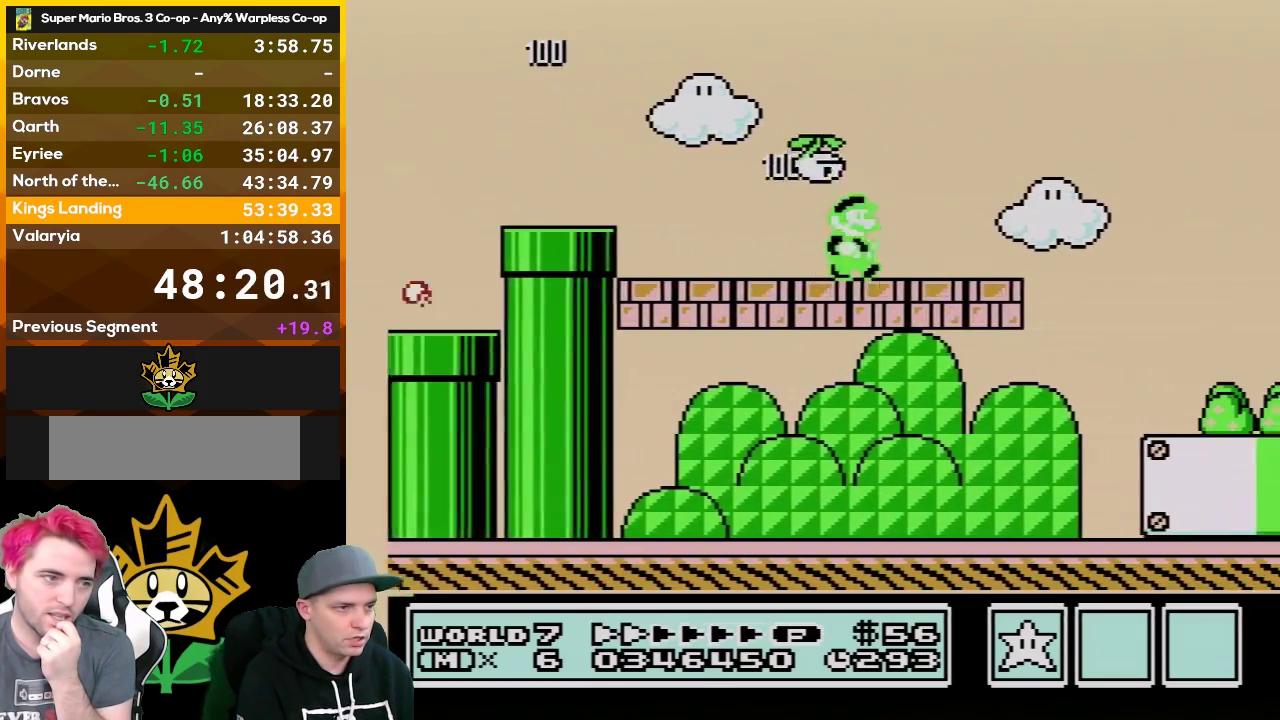
{"buttons": ["B", "DPAD_RIGHT"], "events": []}
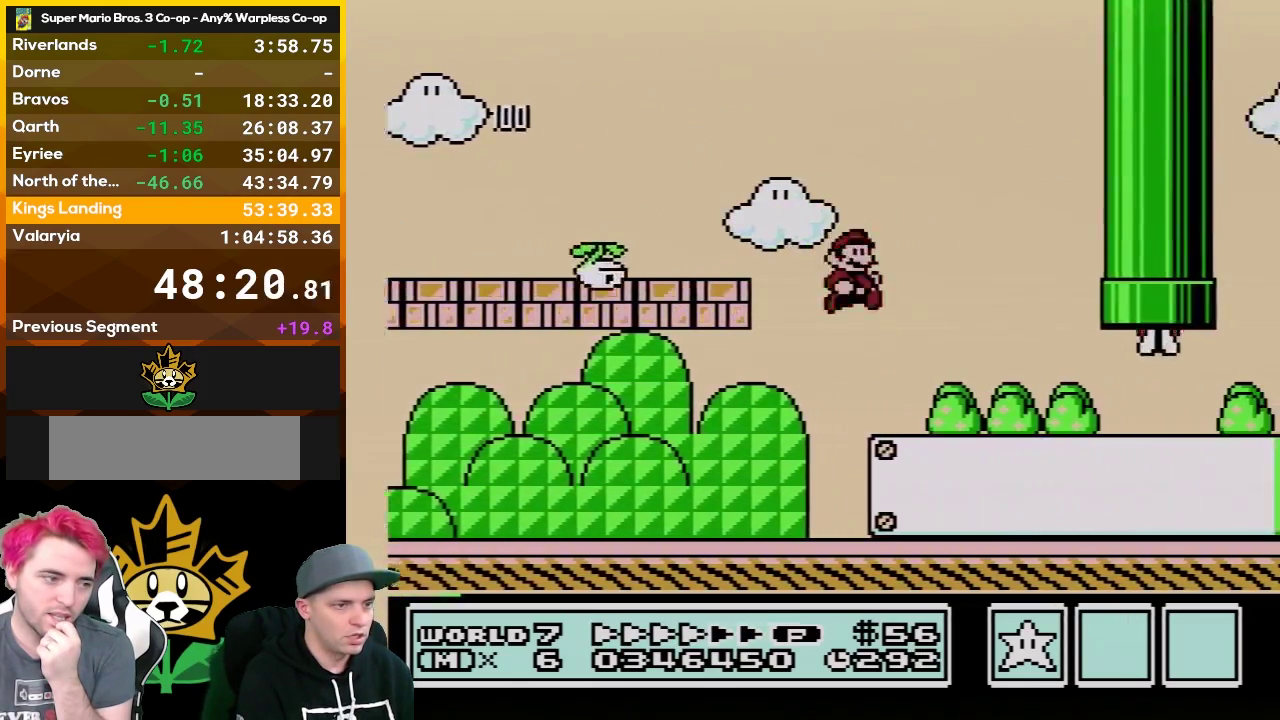
{"buttons": ["B", "DPAD_RIGHT"], "events": []}
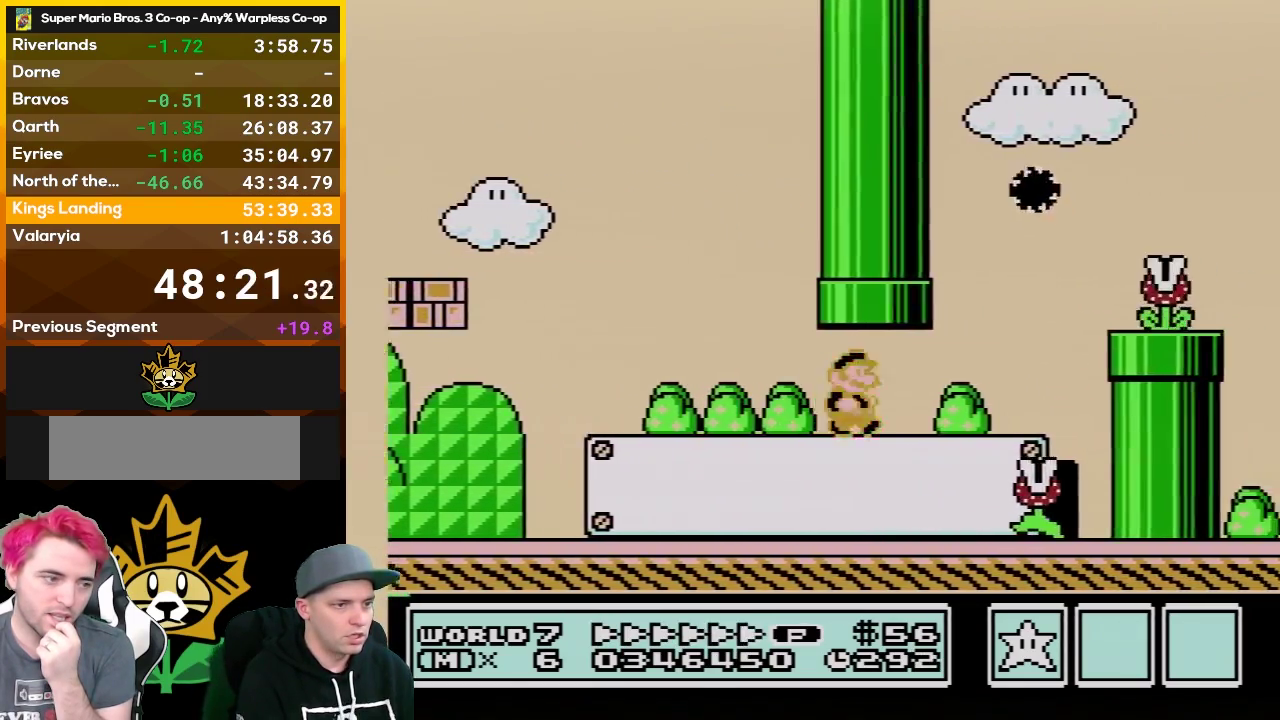
{"buttons": ["A", "B", "DPAD_RIGHT"], "events": [[333, "A", "down"]]}
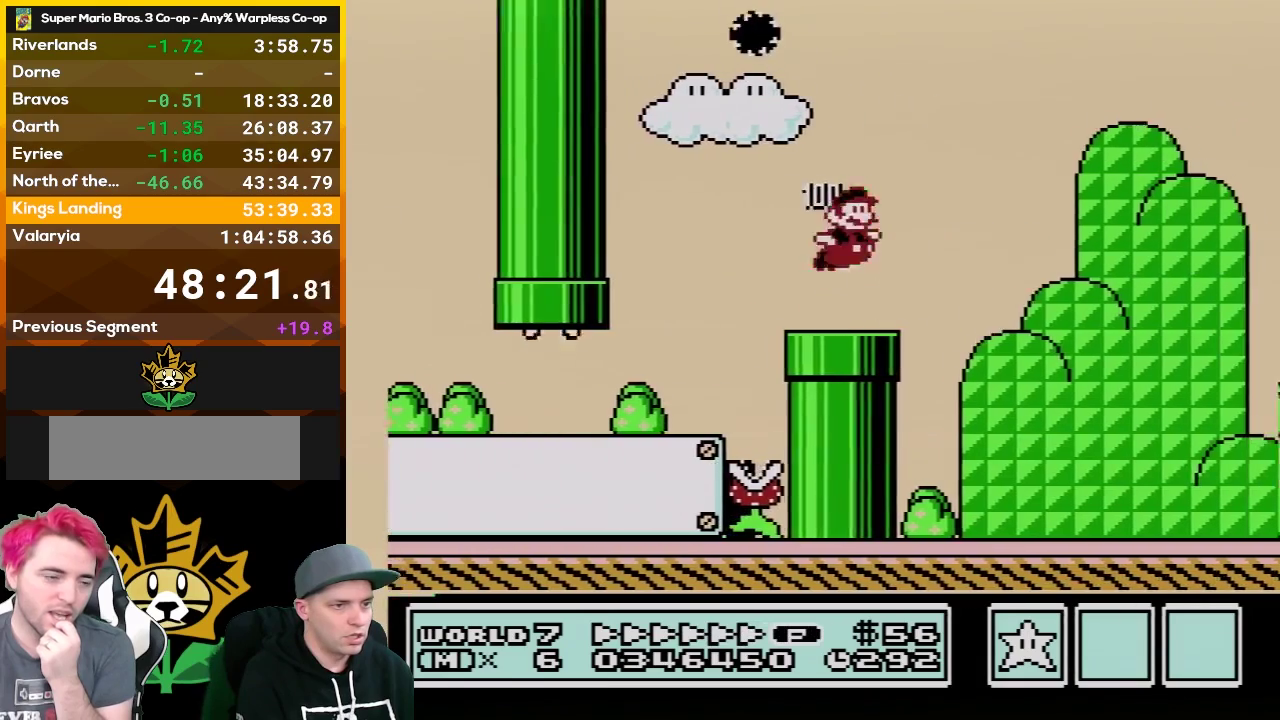
{"buttons": ["B", "DPAD_RIGHT"], "events": [[400, "A", "up"]]}
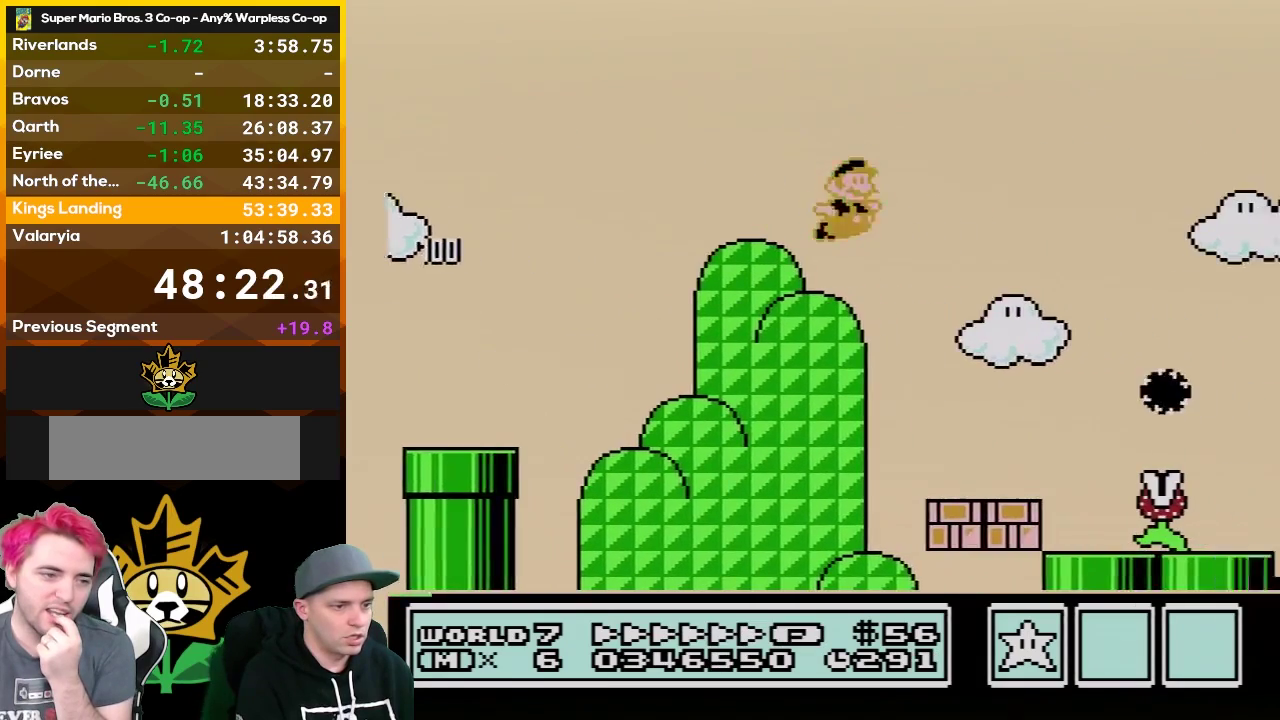
{"buttons": ["B", "DPAD_DOWN"], "events": [[100, "DPAD_RIGHT", "up"], [150, "DPAD_LEFT", "down"], [400, "DPAD_DOWN", "down"], [400, "DPAD_LEFT", "up"]]}
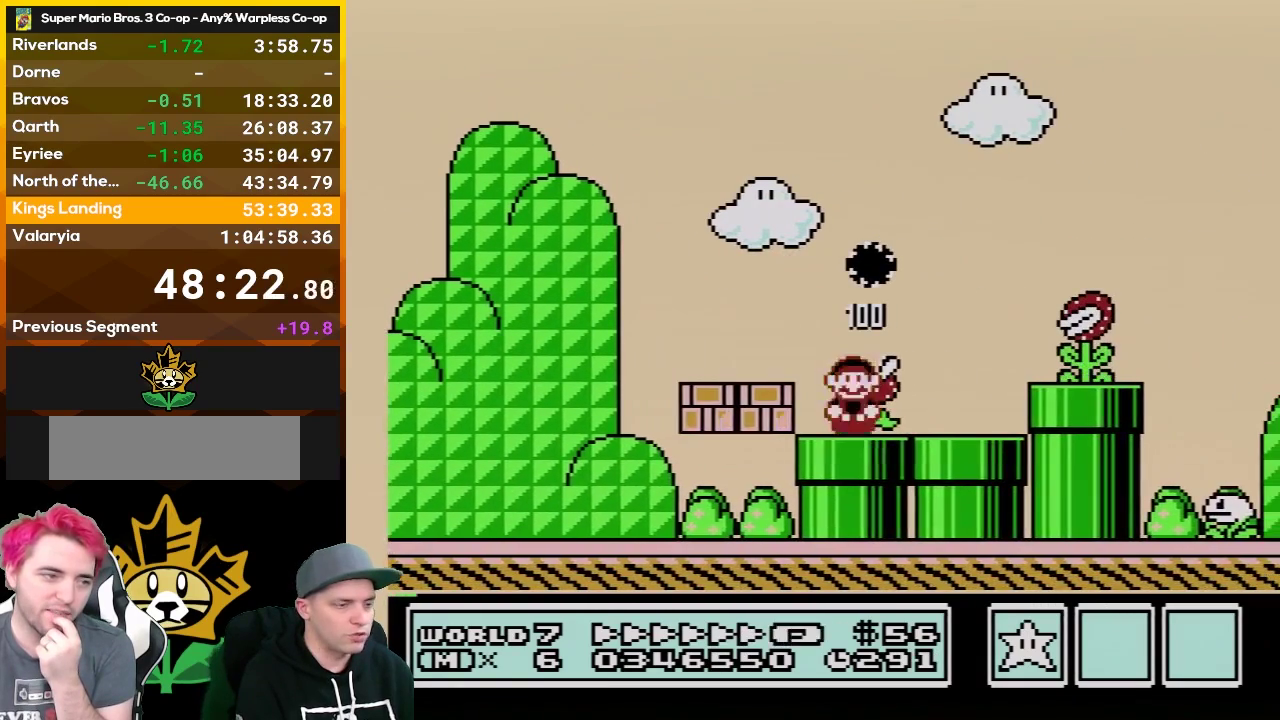
{"buttons": ["B"], "events": [[183, "DPAD_DOWN", "up"]]}
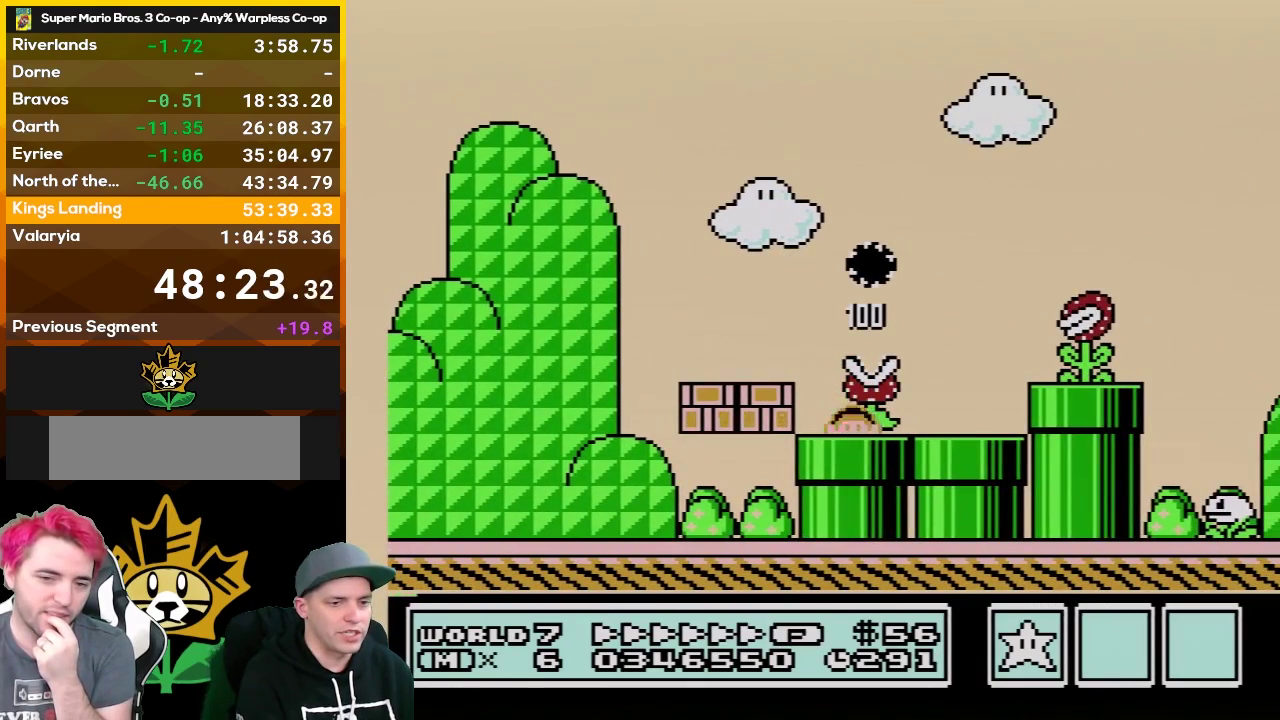
{"buttons": ["B", "DPAD_RIGHT"], "events": [[367, "DPAD_RIGHT", "down"]]}
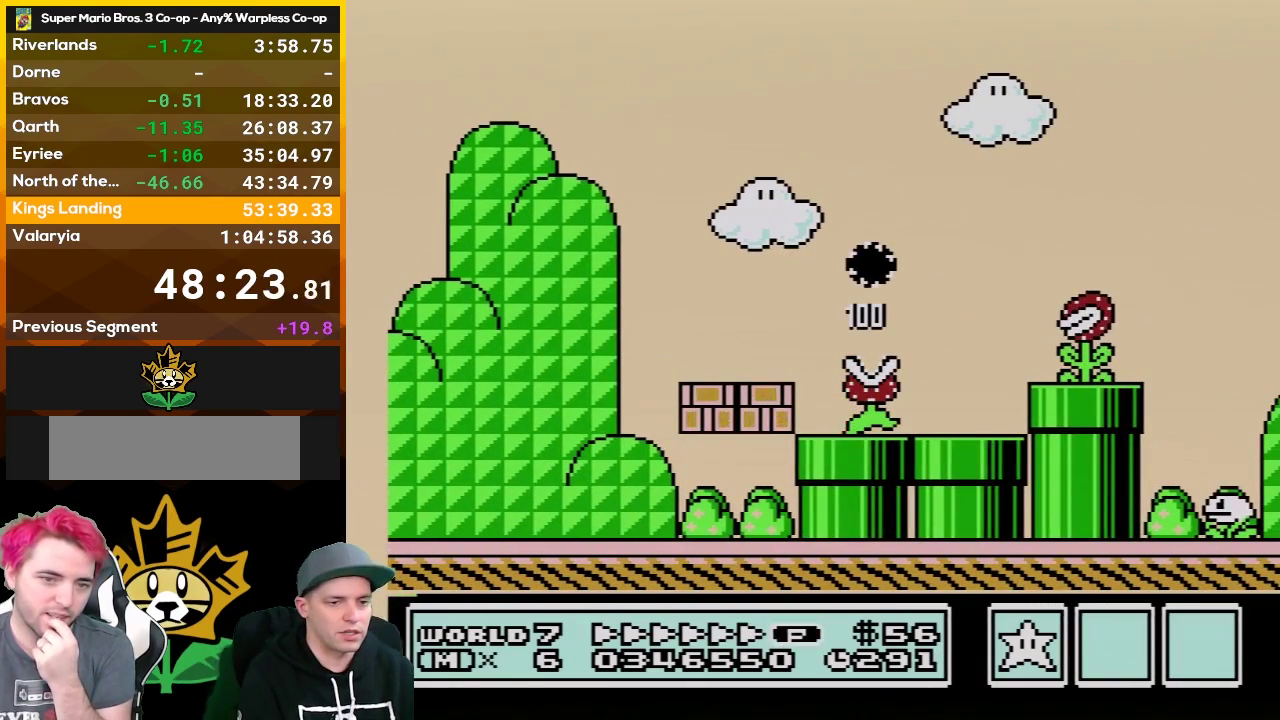
{"buttons": ["B", "DPAD_RIGHT"], "events": []}
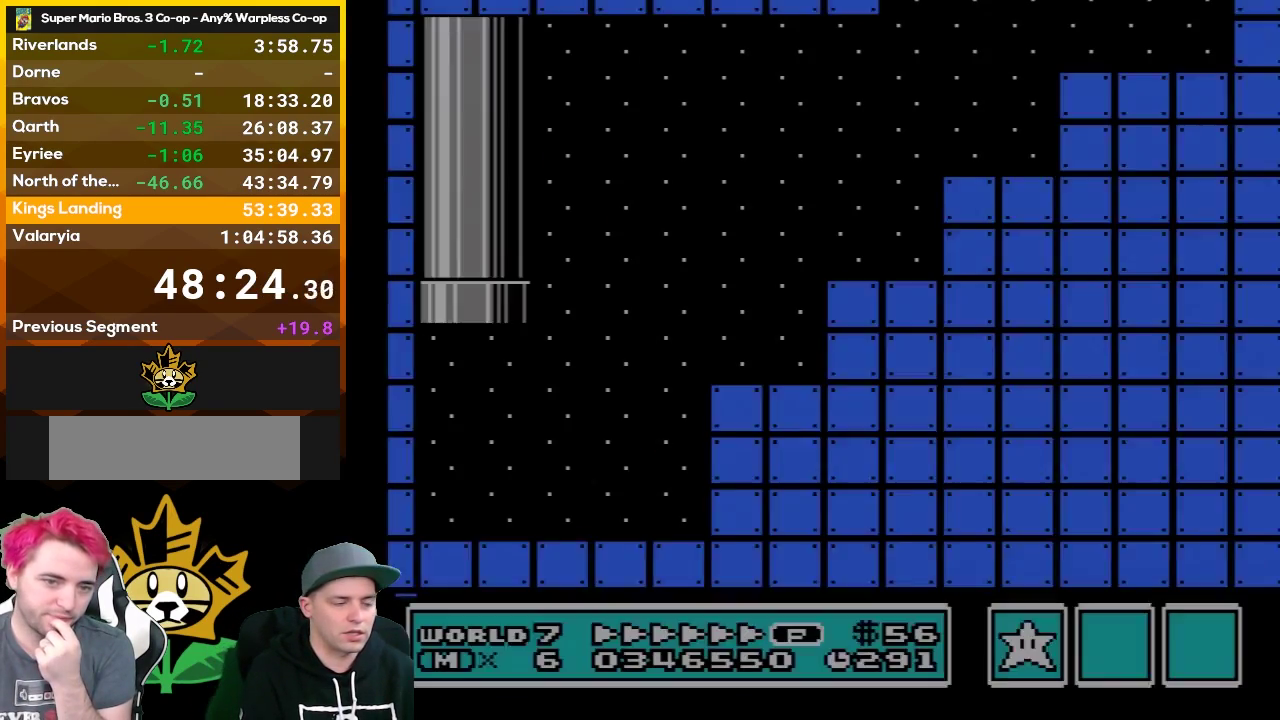
{"buttons": ["B", "DPAD_RIGHT"], "events": []}
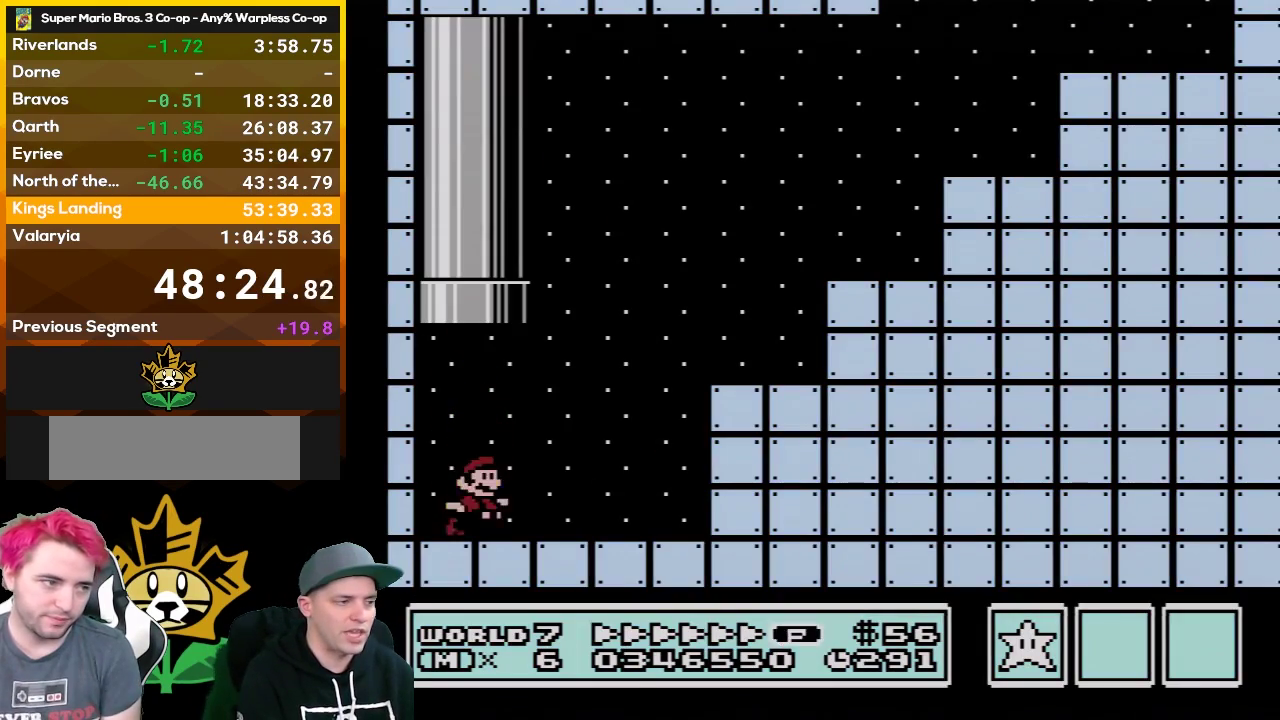
{"buttons": ["A", "B", "DPAD_RIGHT"], "events": [[217, "A", "down"]]}
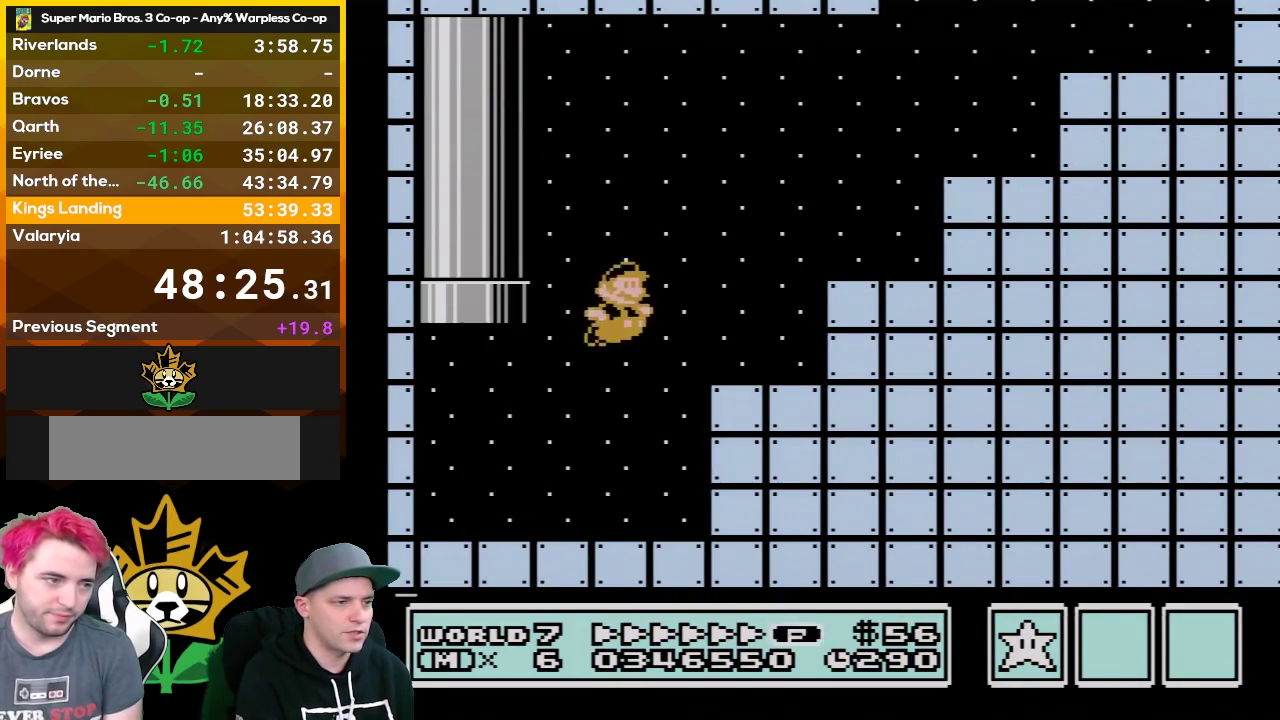
{"buttons": ["A", "B", "DPAD_RIGHT"], "events": [[33, "A", "up"], [183, "DPAD_RIGHT", "up"], [217, "DPAD_LEFT", "down"], [317, "A", "down"], [400, "DPAD_LEFT", "up"], [467, "DPAD_RIGHT", "down"]]}
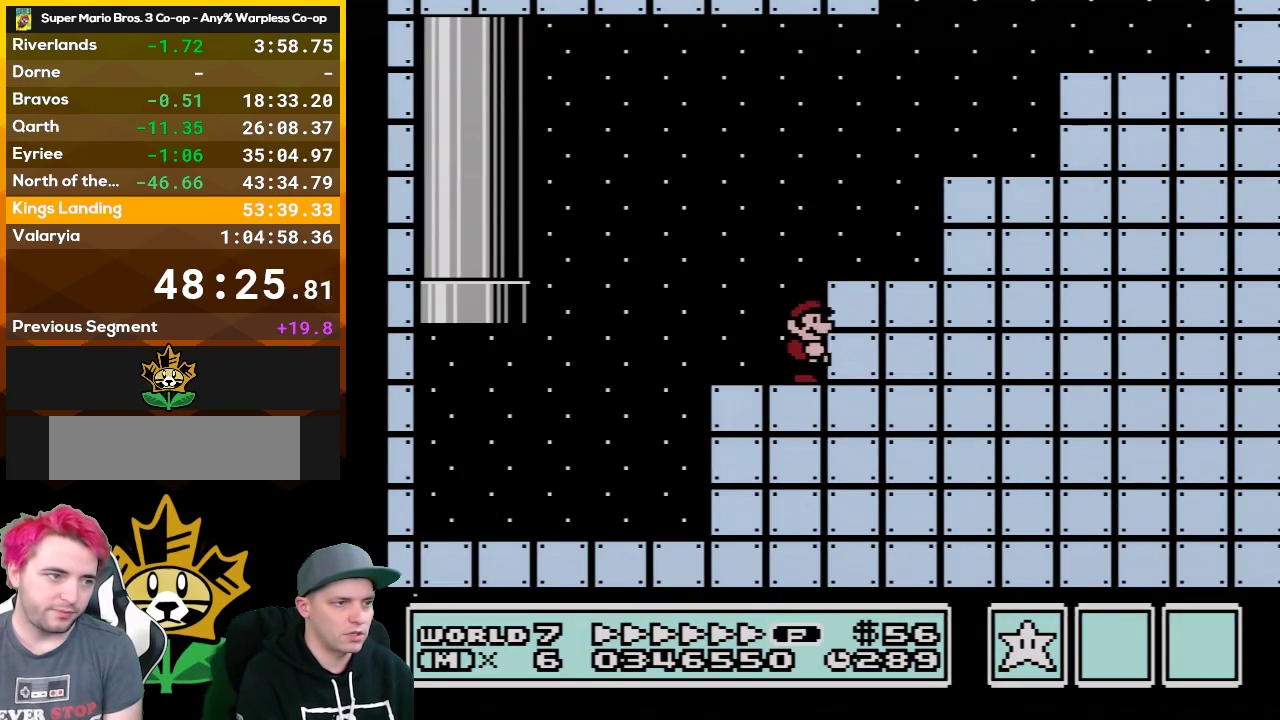
{"buttons": ["B", "DPAD_RIGHT"], "events": [[300, "A", "up"]]}
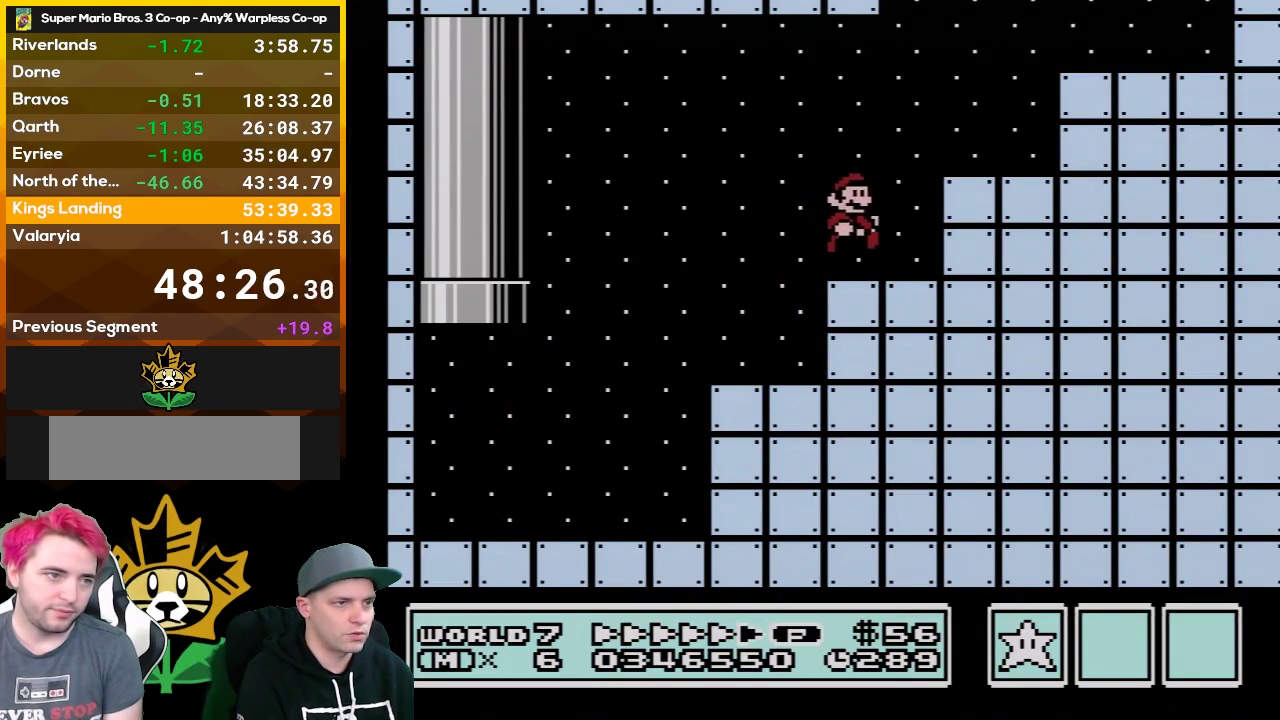
{"buttons": ["A", "B", "DPAD_RIGHT"], "events": [[183, "A", "down"]]}
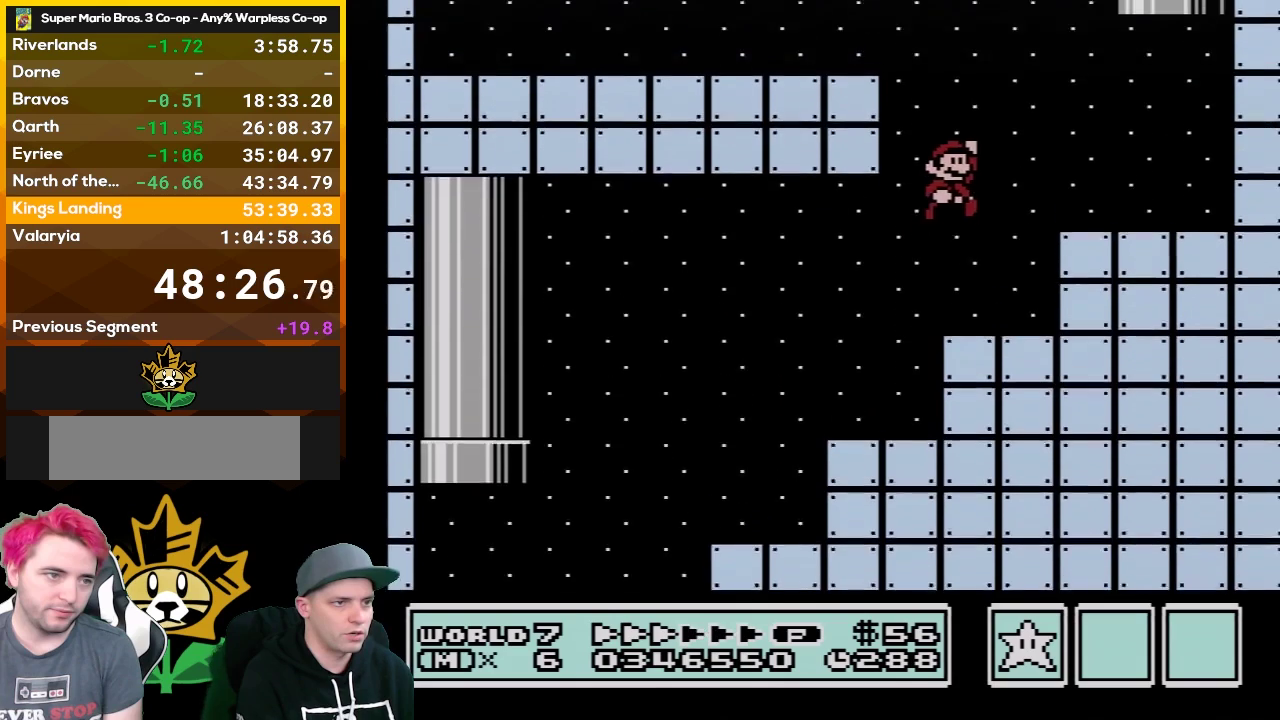
{"buttons": ["B", "DPAD_LEFT"], "events": [[333, "DPAD_RIGHT", "up"], [367, "A", "up"], [400, "DPAD_LEFT", "down"]]}
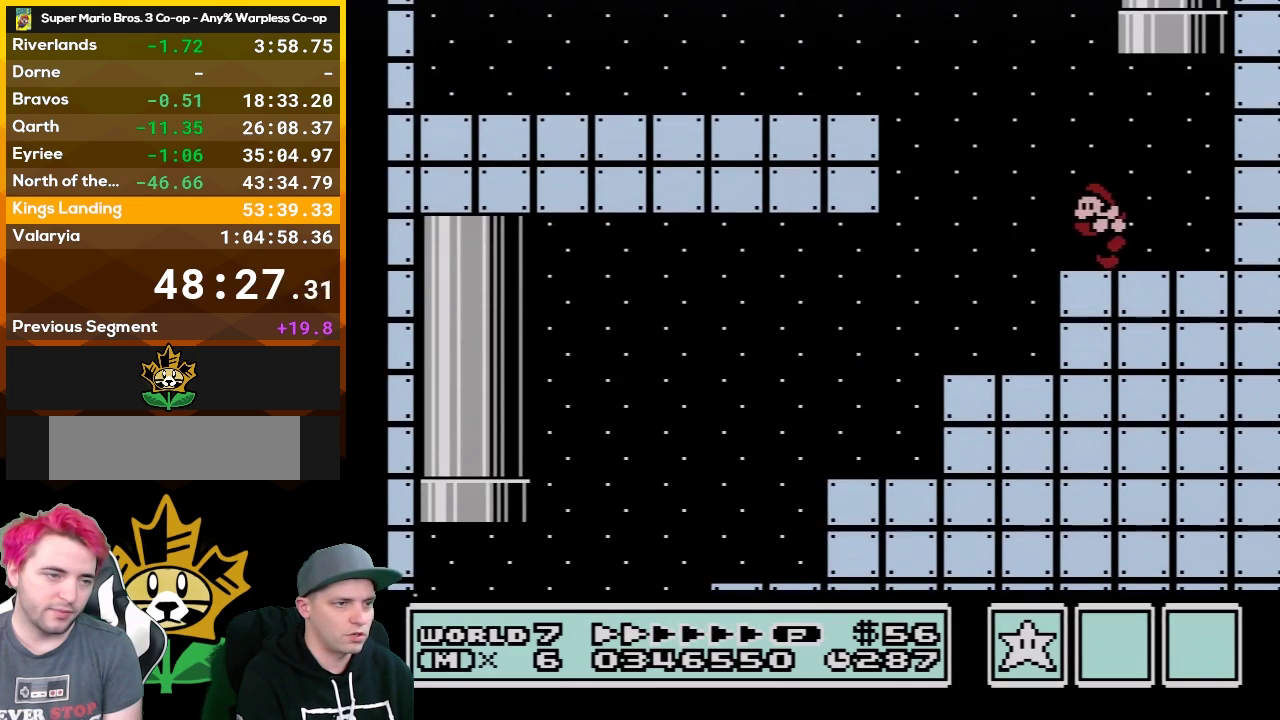
{"buttons": ["A", "B", "DPAD_LEFT"], "events": [[400, "A", "down"]]}